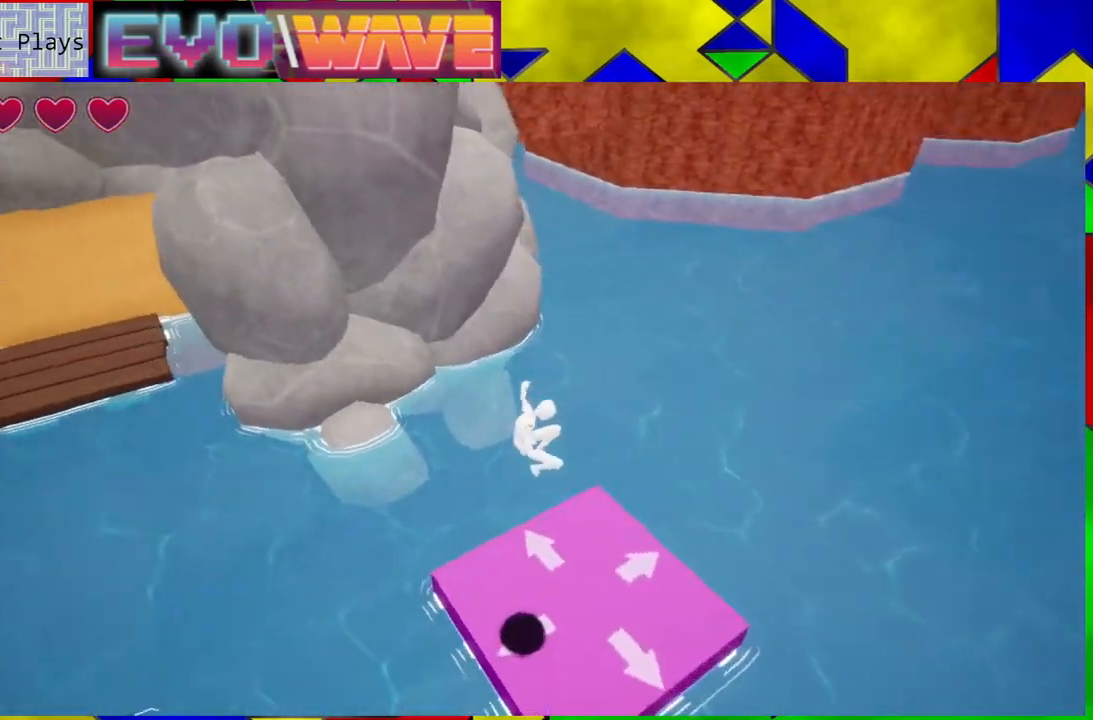
Gameplay with a controller (Nintendo layout); each line is a JSON object with the inputs held at the frame after it. "events" lists button and stick changes between this image and that frame as [ms after this image, input, new state], when the widget could be followed in between. Not read: L3 R3.
{"buttons": [], "left_stick": "center", "right_stick": "center", "events": [[50, "right_stick", "center"], [83, "left_stick", "center"]]}
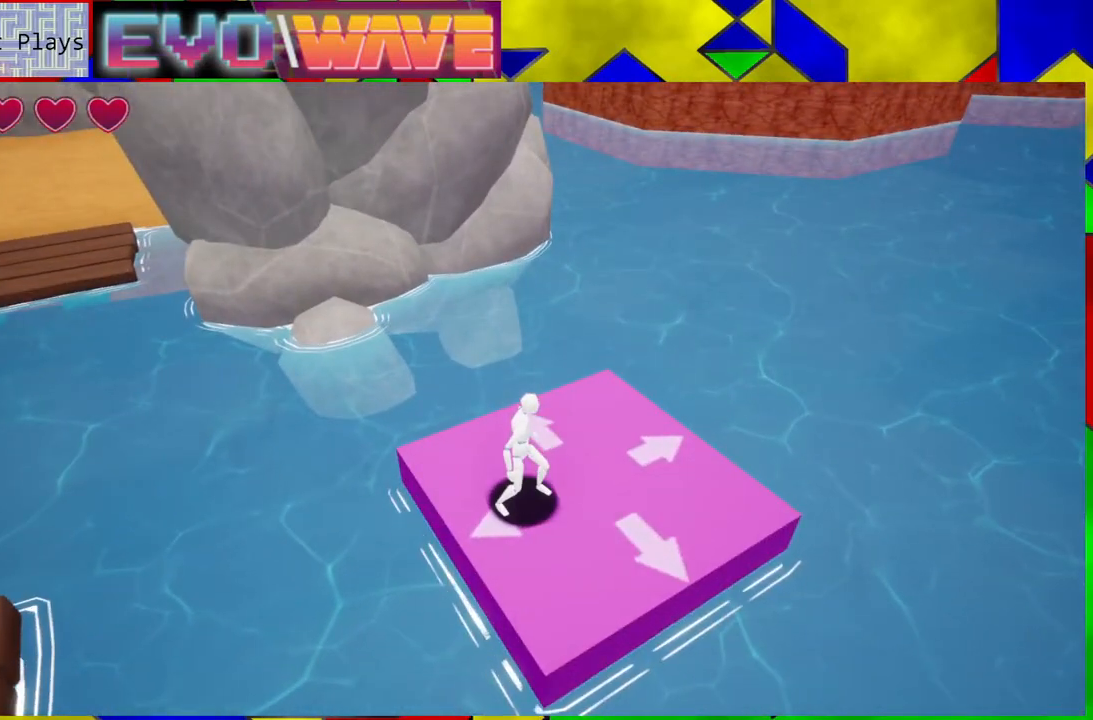
{"buttons": [], "left_stick": "center", "right_stick": "left", "events": [[383, "right_stick", "left"]]}
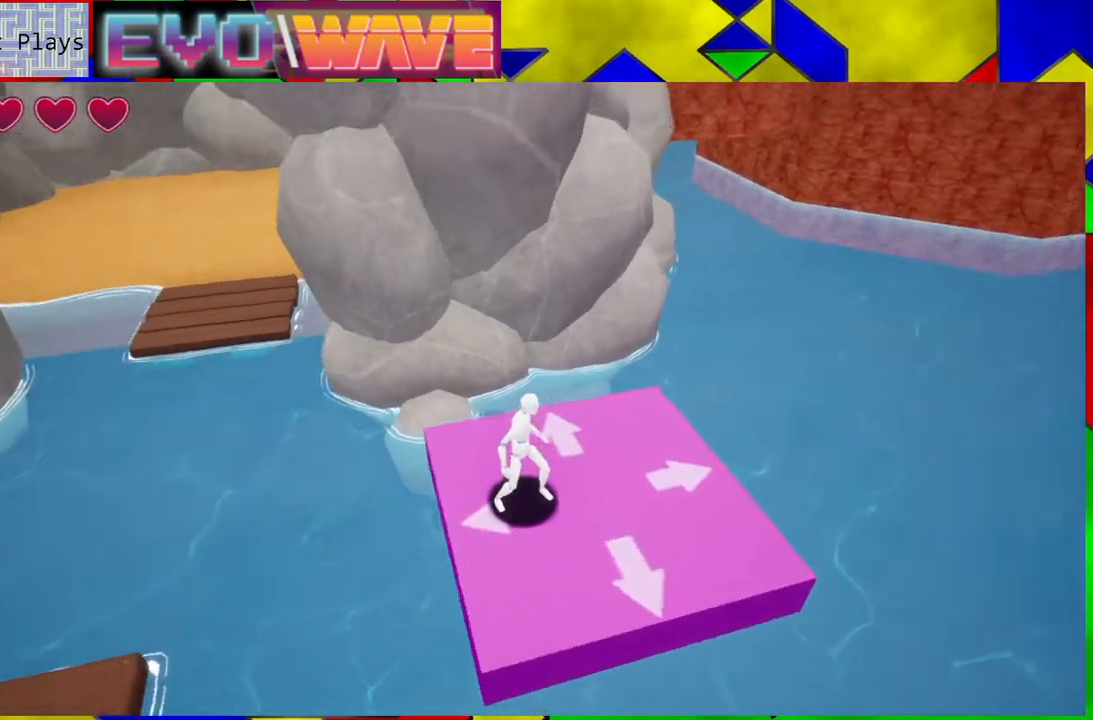
{"buttons": [], "left_stick": "center", "right_stick": "center", "events": [[50, "left_stick", "right"], [217, "left_stick", "center"], [217, "right_stick", "center"]]}
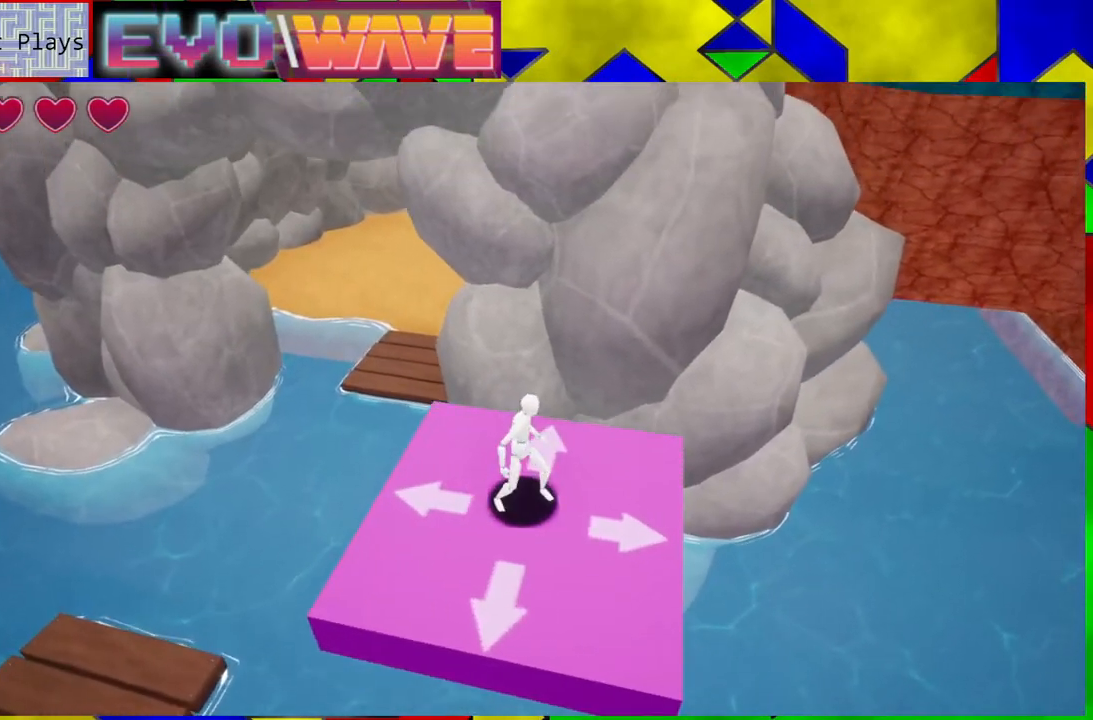
{"buttons": [], "left_stick": "center", "right_stick": "center", "events": [[117, "right_stick", "up-right"], [317, "right_stick", "center"]]}
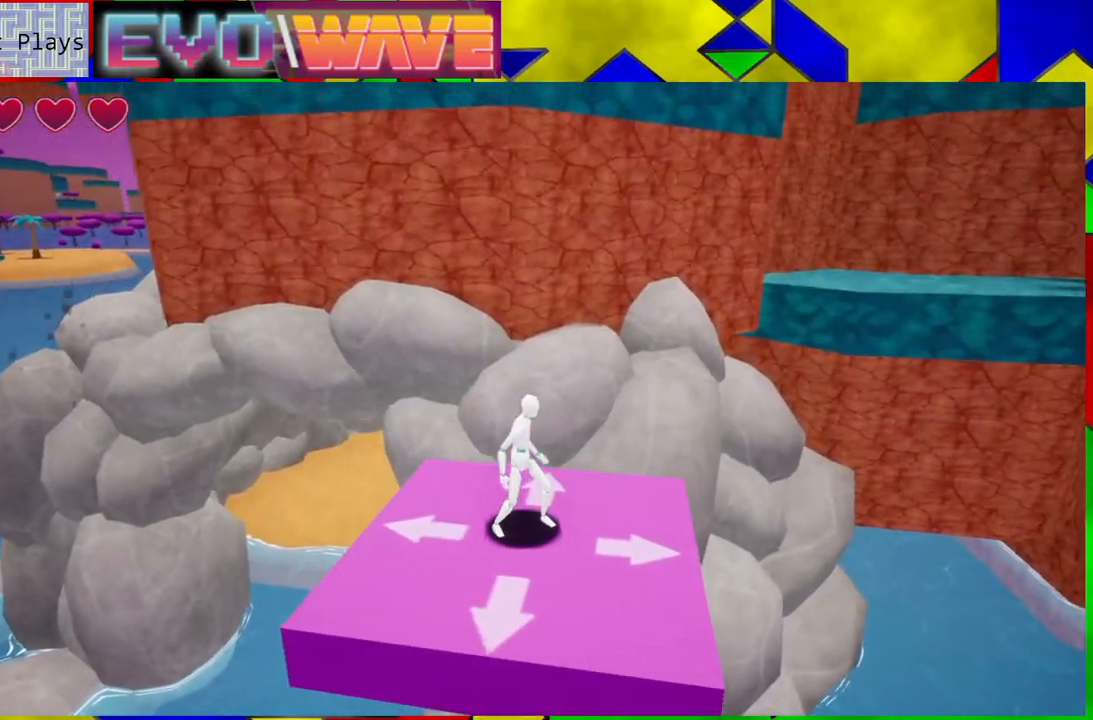
{"buttons": [], "left_stick": "center", "right_stick": "center", "events": []}
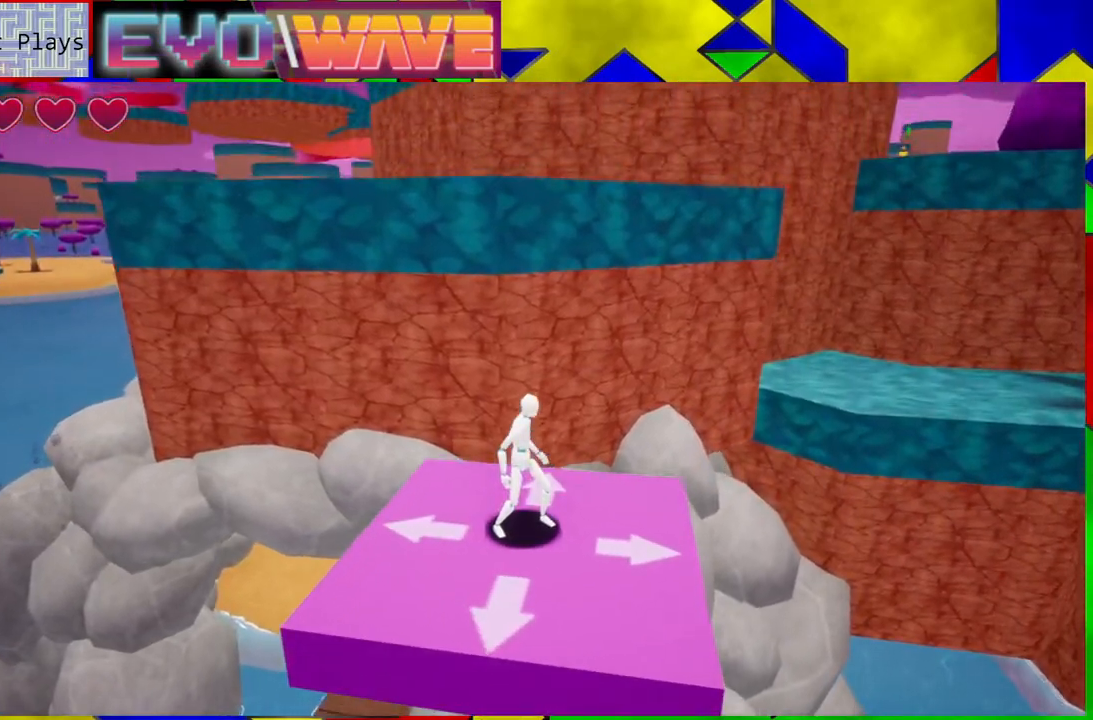
{"buttons": [], "left_stick": "center", "right_stick": "center", "events": []}
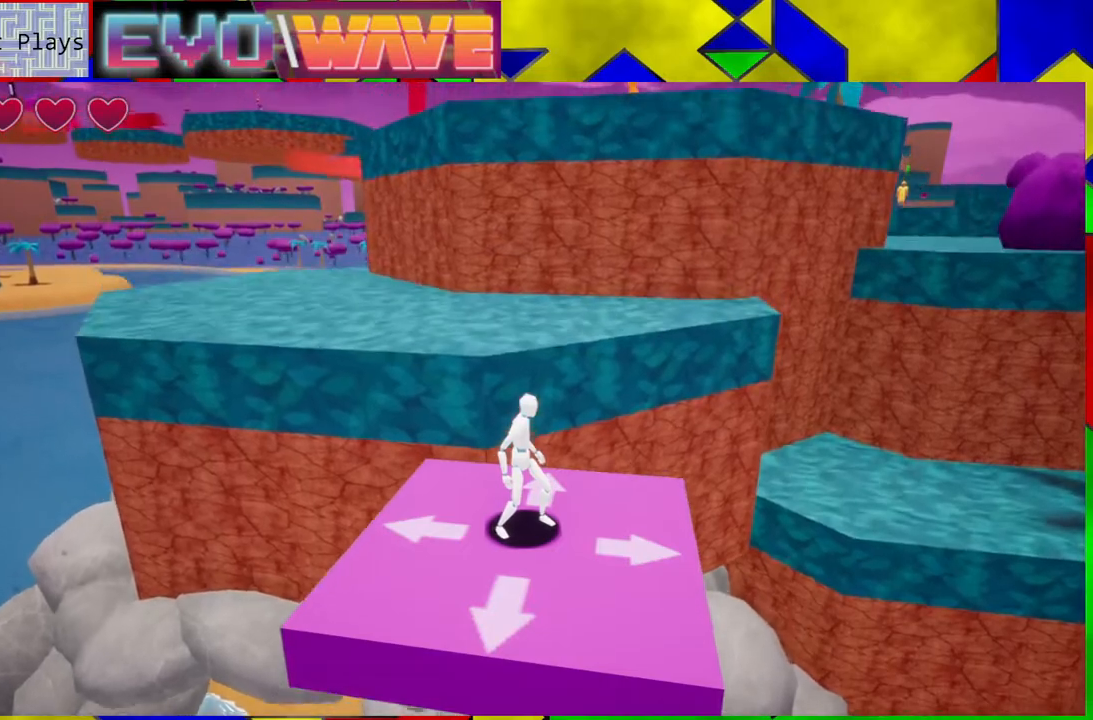
{"buttons": [], "left_stick": "center", "right_stick": "down-right", "events": [[350, "right_stick", "down"], [450, "right_stick", "down-right"]]}
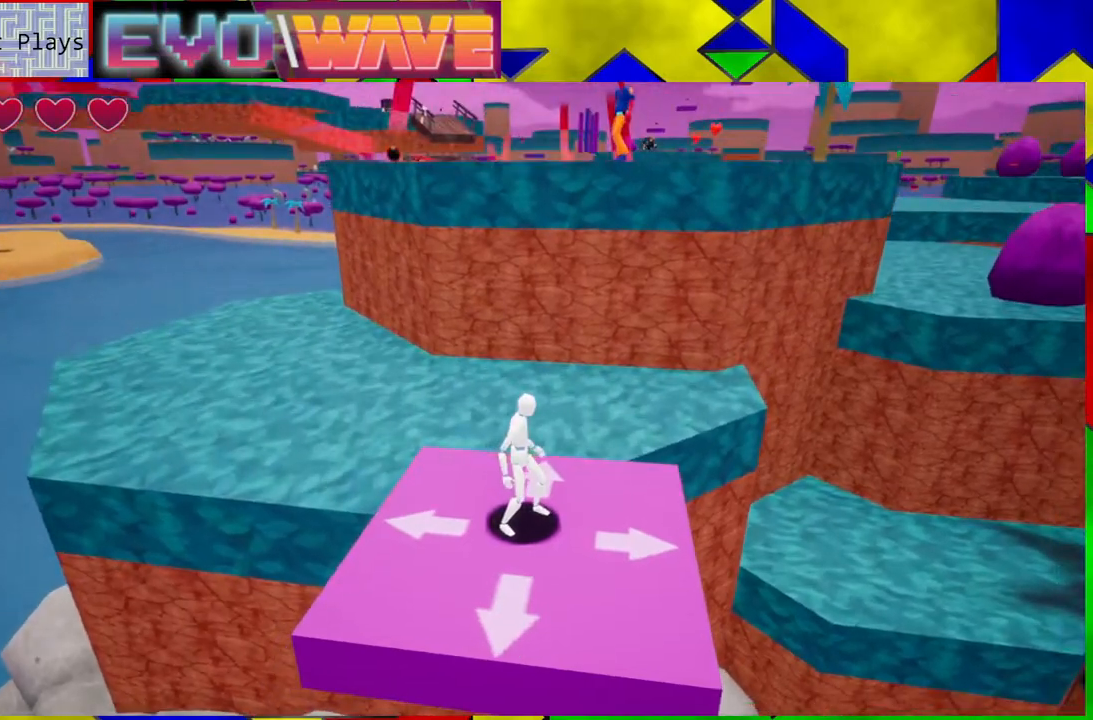
{"buttons": [], "left_stick": "center", "right_stick": "up", "events": [[233, "right_stick", "center"], [500, "right_stick", "up"]]}
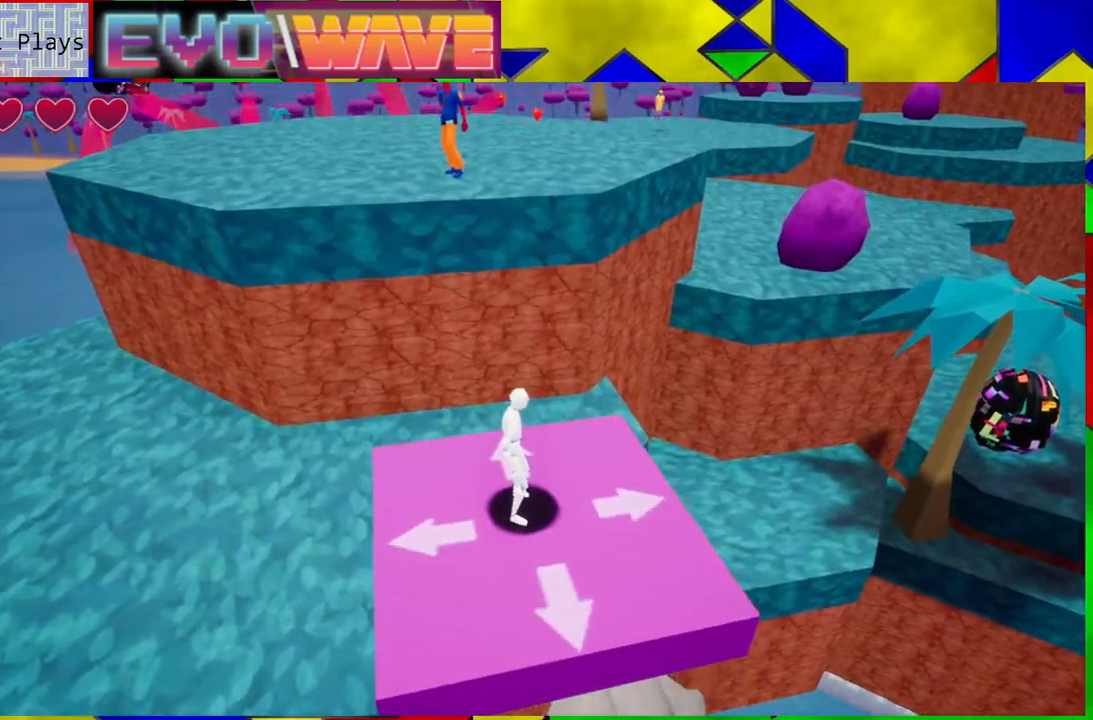
{"buttons": [], "left_stick": "center", "right_stick": "center", "events": [[217, "right_stick", "center"]]}
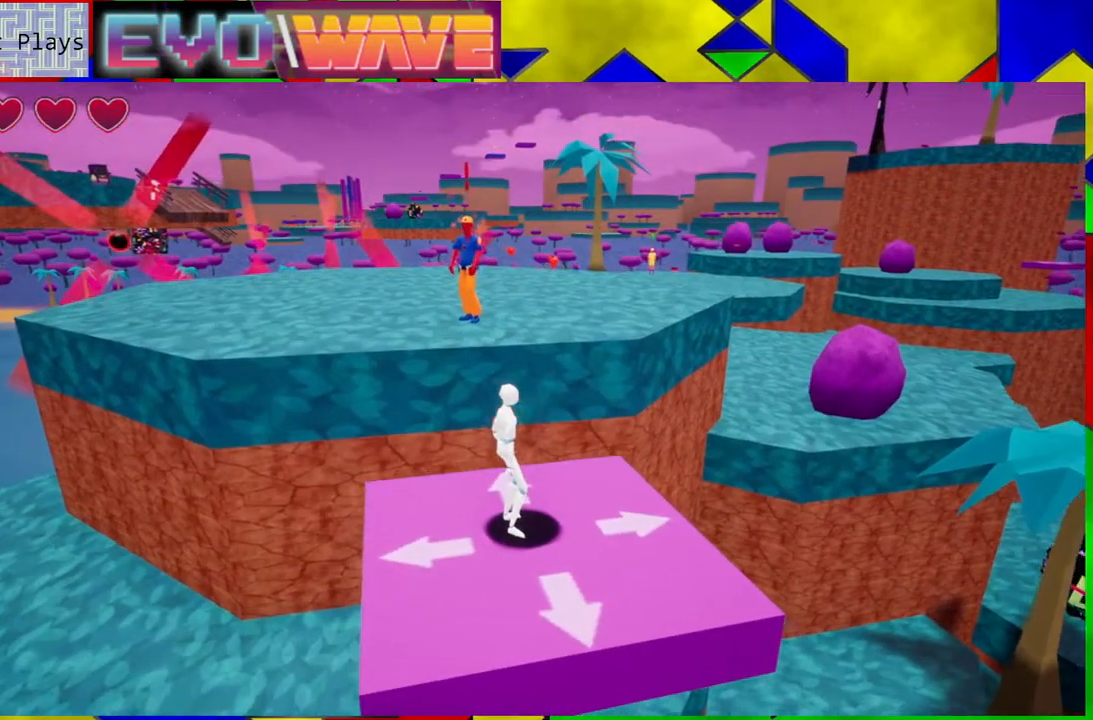
{"buttons": [], "left_stick": "center", "right_stick": "center", "events": [[267, "right_stick", "right"], [483, "right_stick", "center"]]}
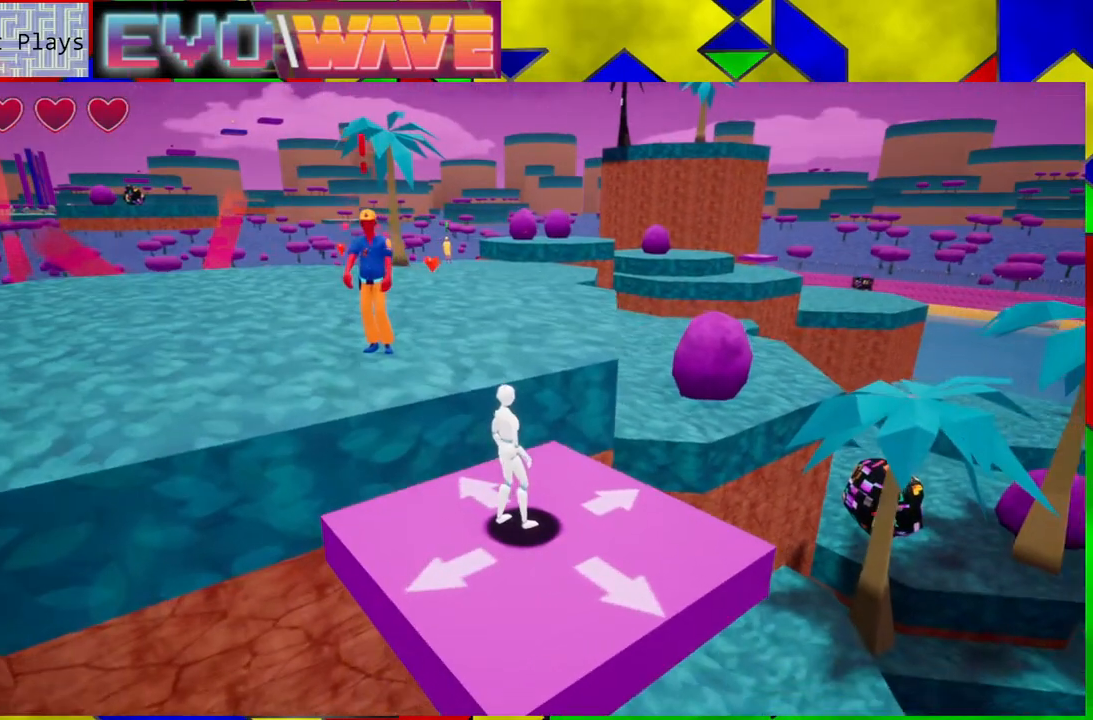
{"buttons": [], "left_stick": "center", "right_stick": "center", "events": []}
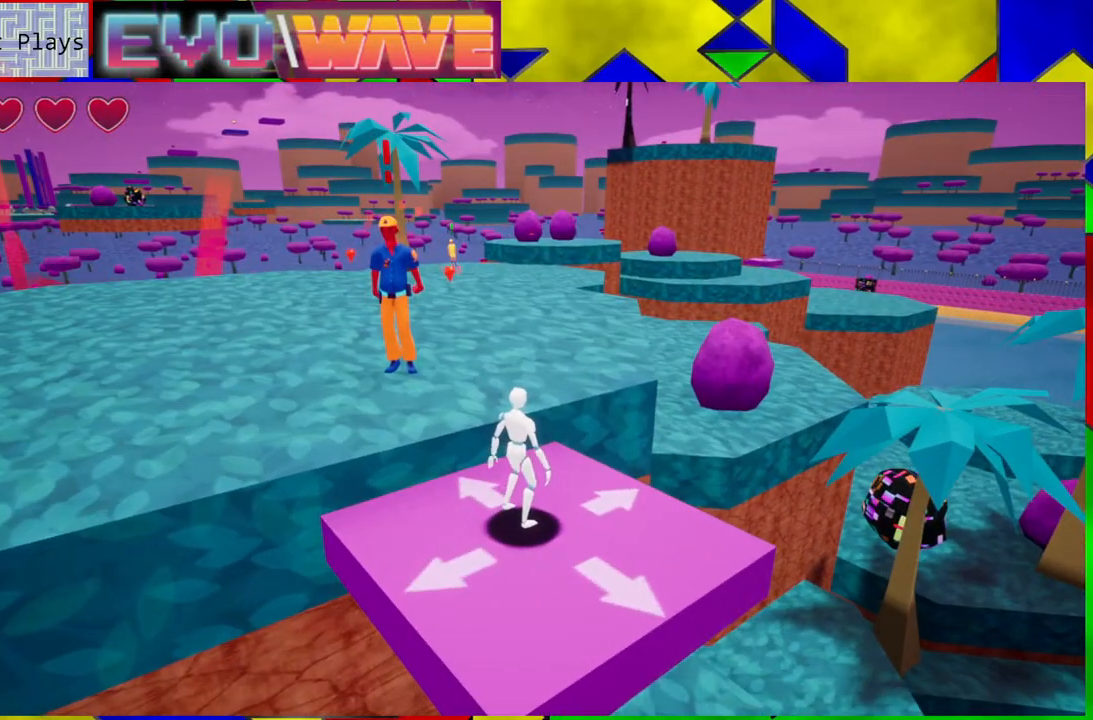
{"buttons": [], "left_stick": "up-left", "right_stick": "center", "events": [[33, "left_stick", "up-left"], [167, "B", "down"], [250, "B", "up"], [417, "Y", "down"], [500, "Y", "up"]]}
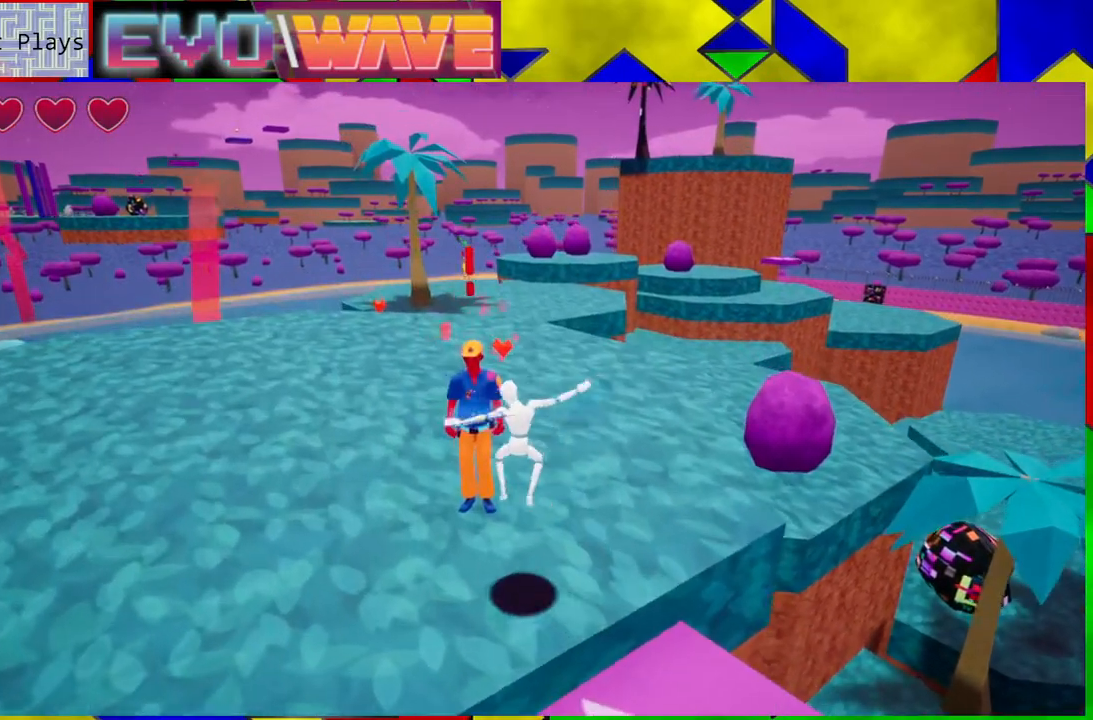
{"buttons": [], "left_stick": "left", "right_stick": "center", "events": [[83, "Y", "down"], [117, "left_stick", "left"], [167, "Y", "up"], [267, "Y", "down"], [333, "Y", "up"], [417, "Y", "down"], [500, "Y", "up"]]}
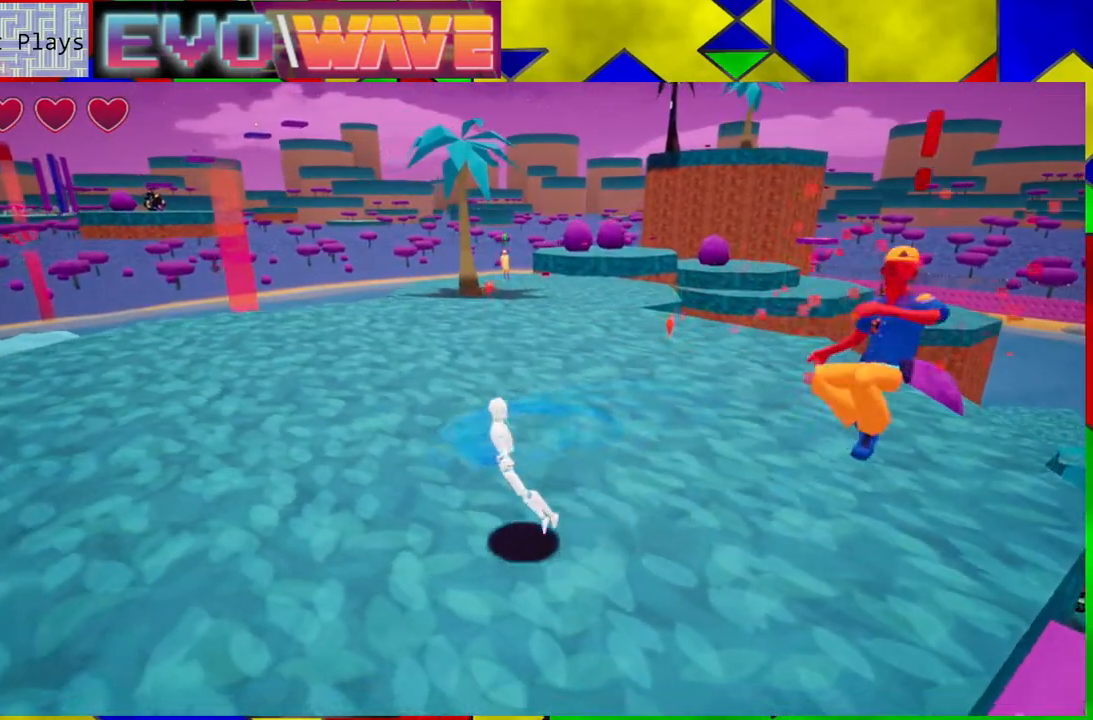
{"buttons": [], "left_stick": "center", "right_stick": "right", "events": [[217, "left_stick", "center"], [417, "right_stick", "right"]]}
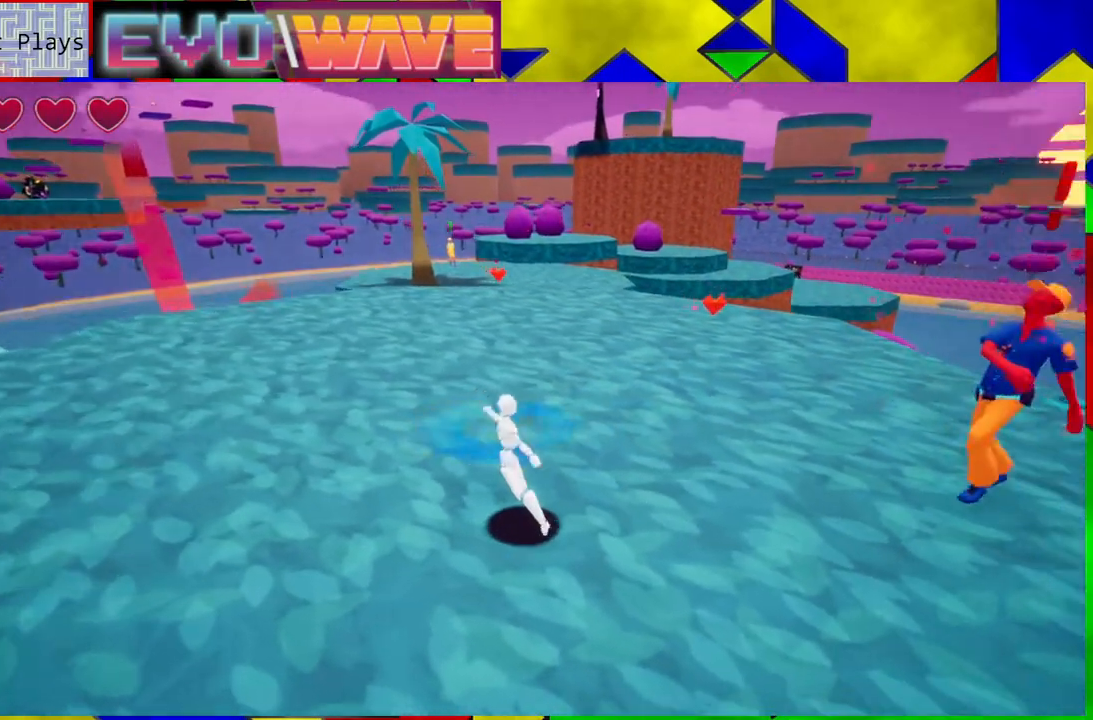
{"buttons": [], "left_stick": "up-right", "right_stick": "center", "events": [[217, "right_stick", "center"], [400, "left_stick", "right"], [500, "left_stick", "up-right"]]}
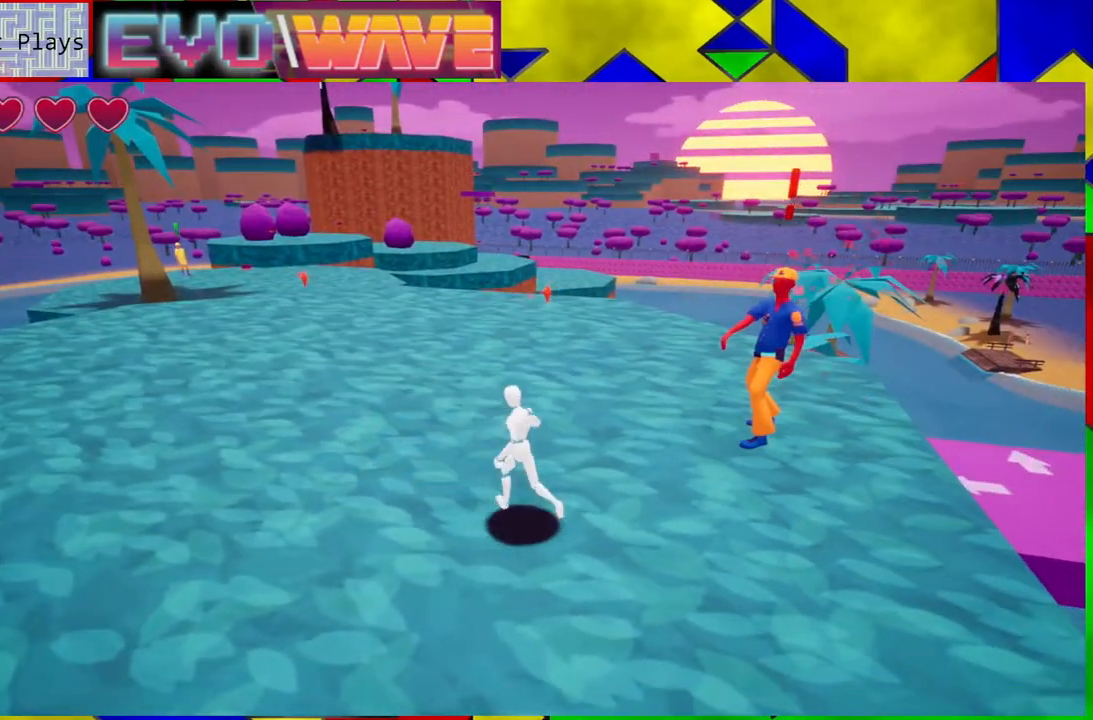
{"buttons": [], "left_stick": "up-right", "right_stick": "center", "events": [[67, "Y", "down"], [117, "Y", "up"], [233, "Y", "down"], [333, "Y", "up"], [417, "Y", "down"], [483, "Y", "up"]]}
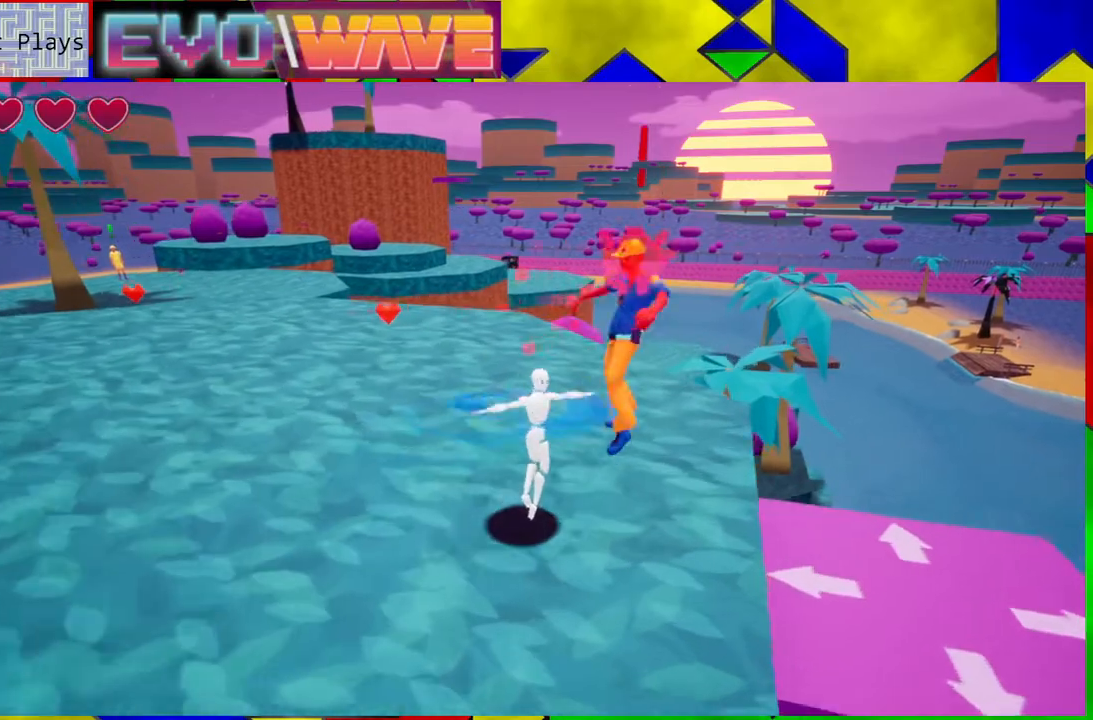
{"buttons": [], "left_stick": "center", "right_stick": "center", "events": [[117, "left_stick", "left"], [500, "left_stick", "center"]]}
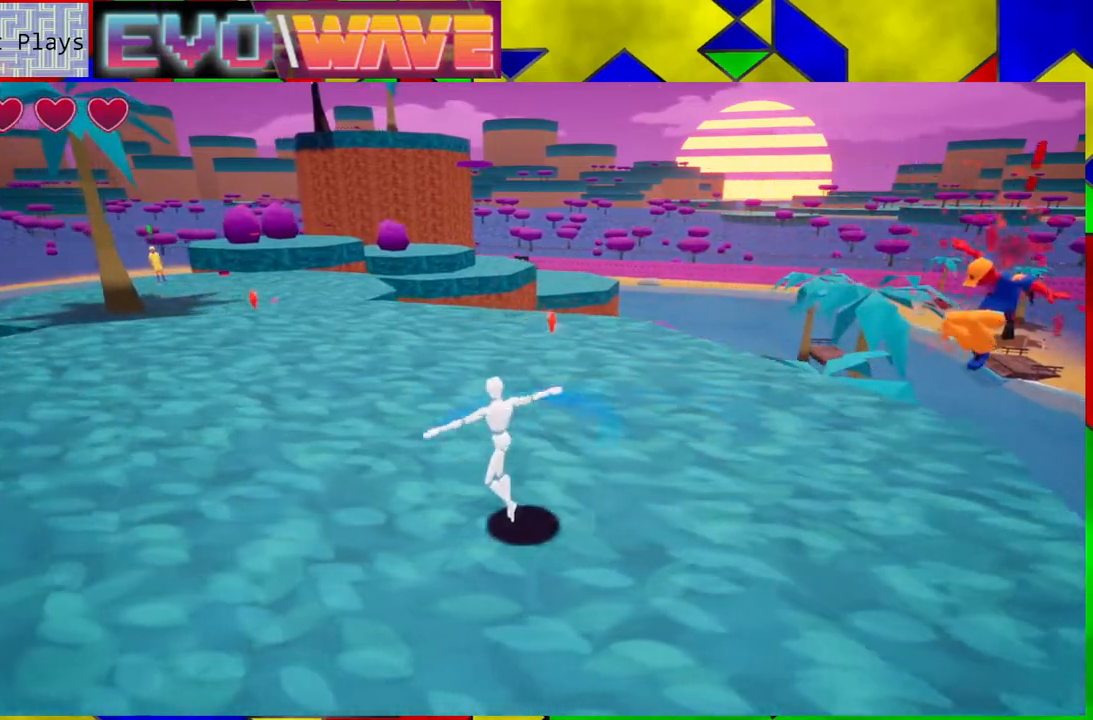
{"buttons": [], "left_stick": "up-right", "right_stick": "center", "events": [[83, "left_stick", "right"], [367, "left_stick", "up-right"]]}
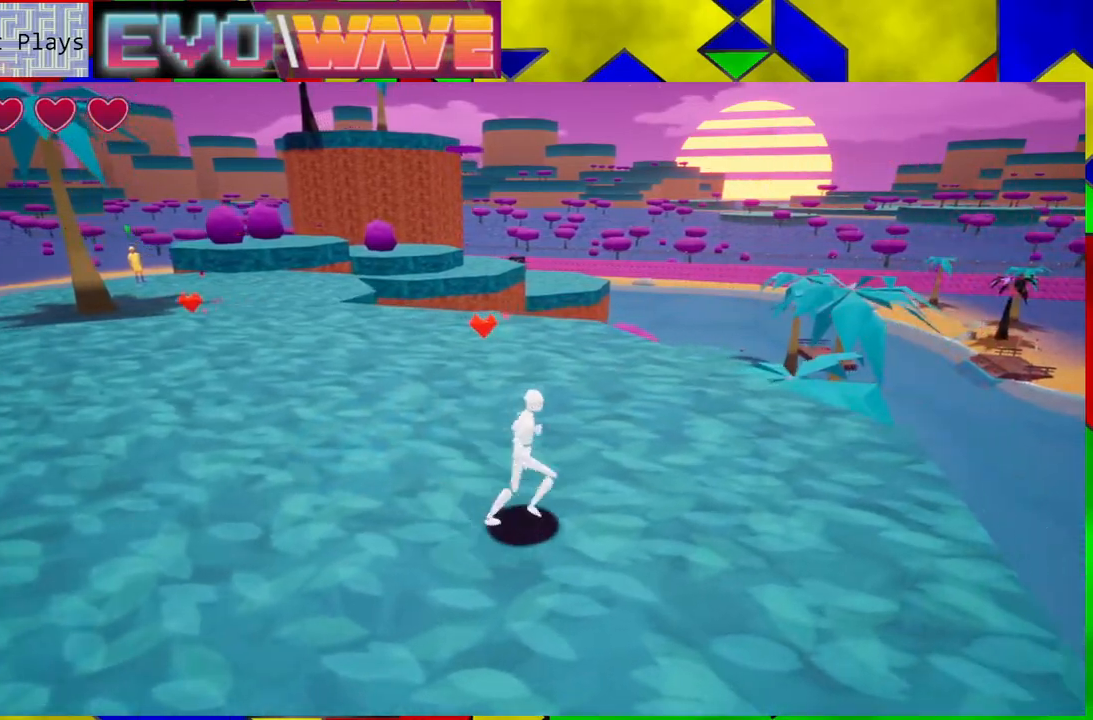
{"buttons": [], "left_stick": "up-left", "right_stick": "center", "events": [[100, "left_stick", "up"], [233, "left_stick", "up-left"]]}
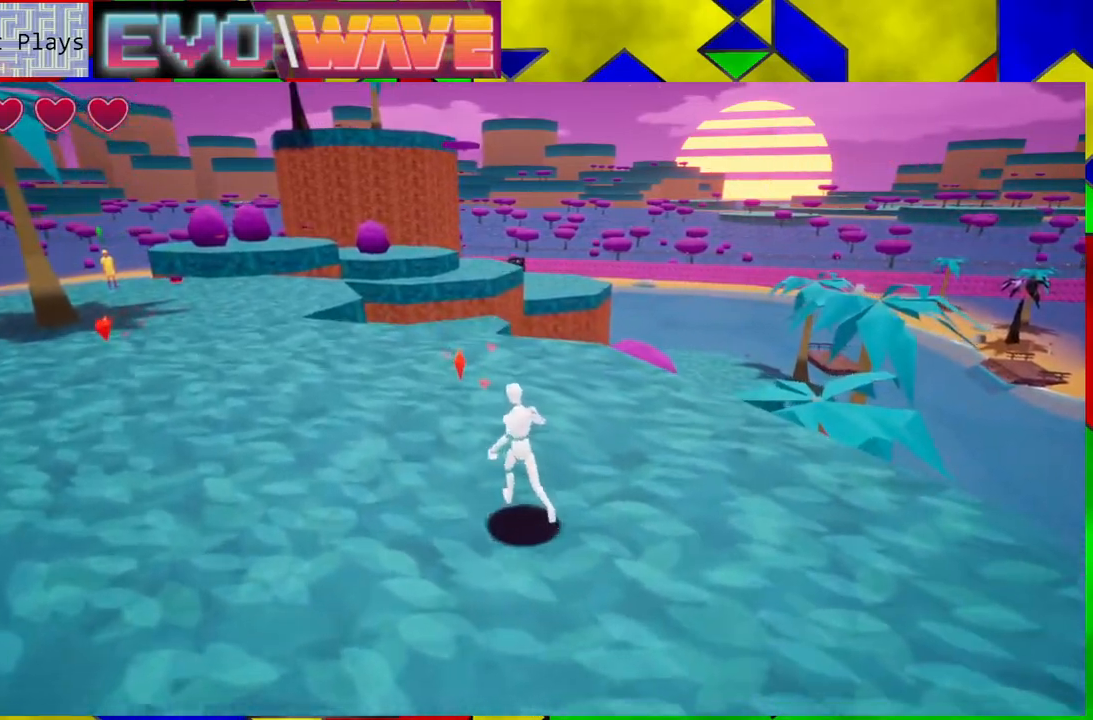
{"buttons": [], "left_stick": "up", "right_stick": "center", "events": [[100, "right_stick", "left"], [150, "left_stick", "up"], [367, "right_stick", "center"]]}
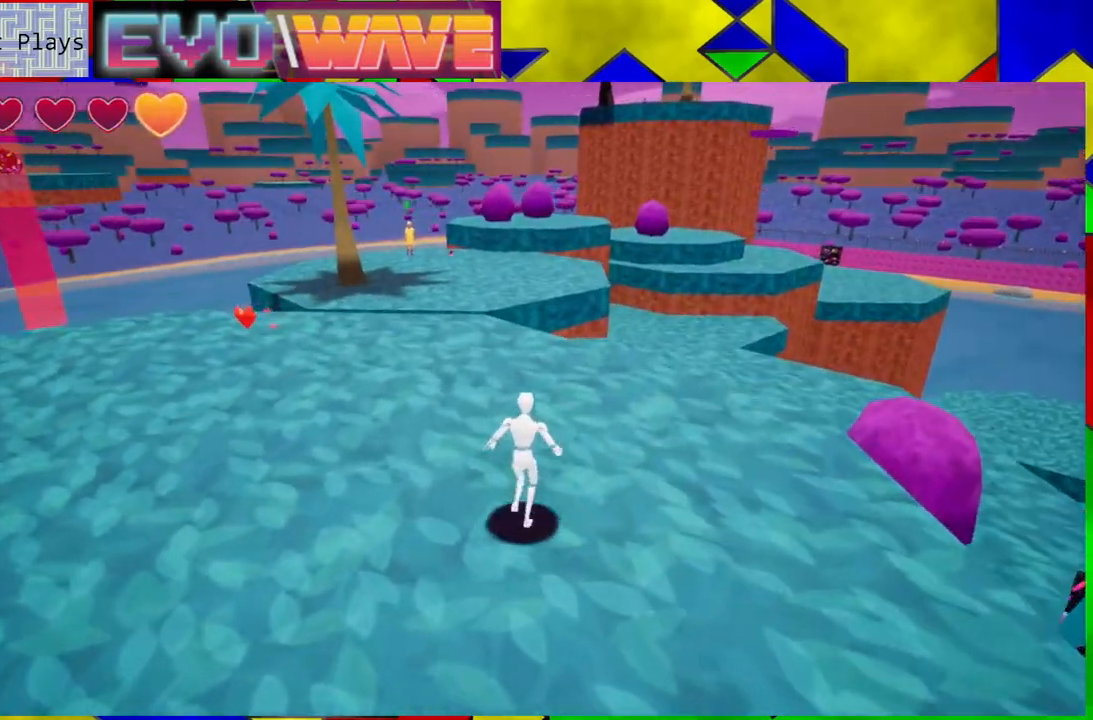
{"buttons": [], "left_stick": "up-left", "right_stick": "left", "events": [[67, "left_stick", "up-left"], [333, "right_stick", "left"]]}
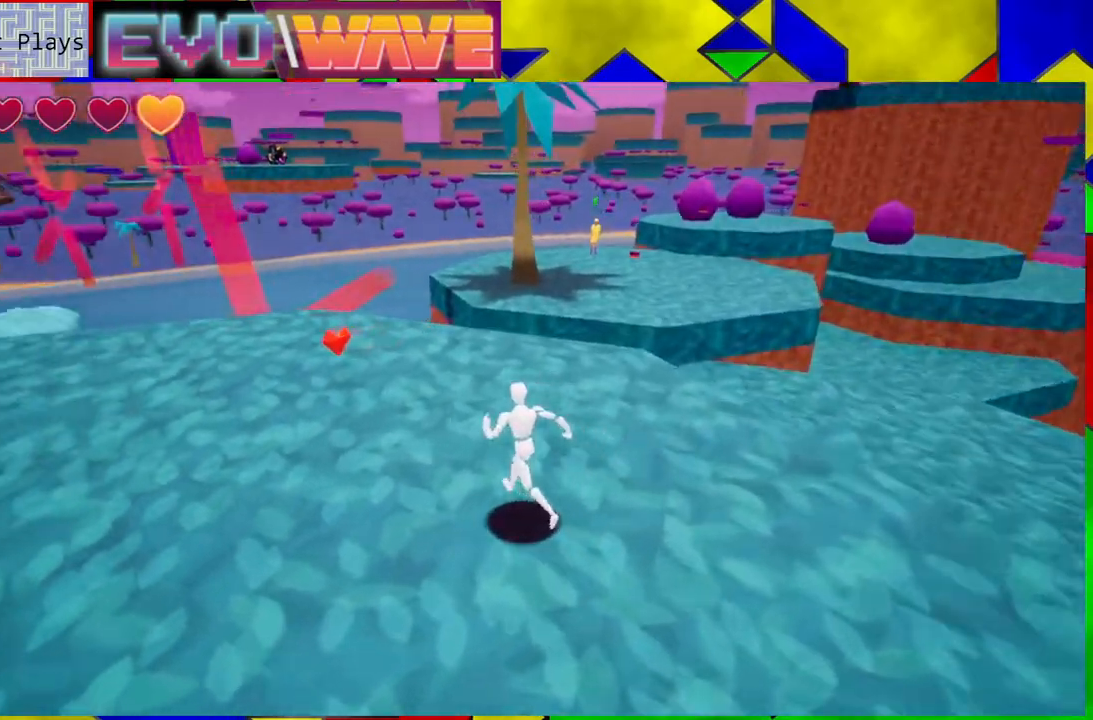
{"buttons": [], "left_stick": "up-left", "right_stick": "left", "events": [[83, "left_stick", "up"], [167, "right_stick", "center"], [383, "left_stick", "up-left"], [417, "right_stick", "left"]]}
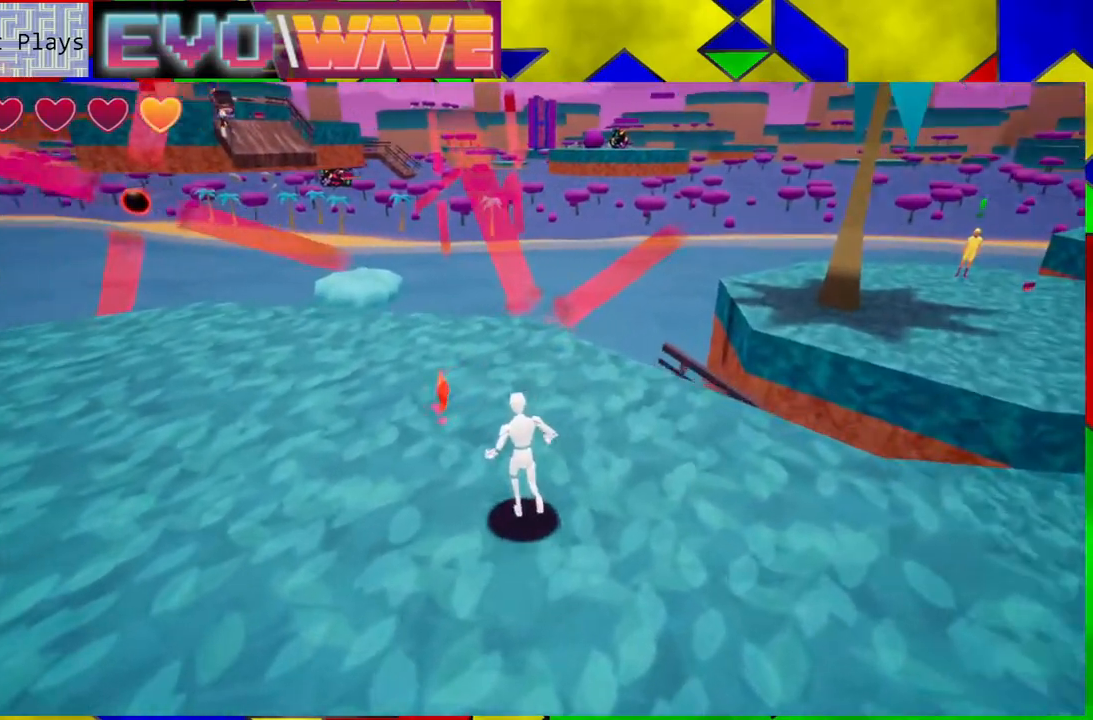
{"buttons": [], "left_stick": "up-right", "right_stick": "left", "events": [[233, "left_stick", "up"], [400, "left_stick", "up-right"]]}
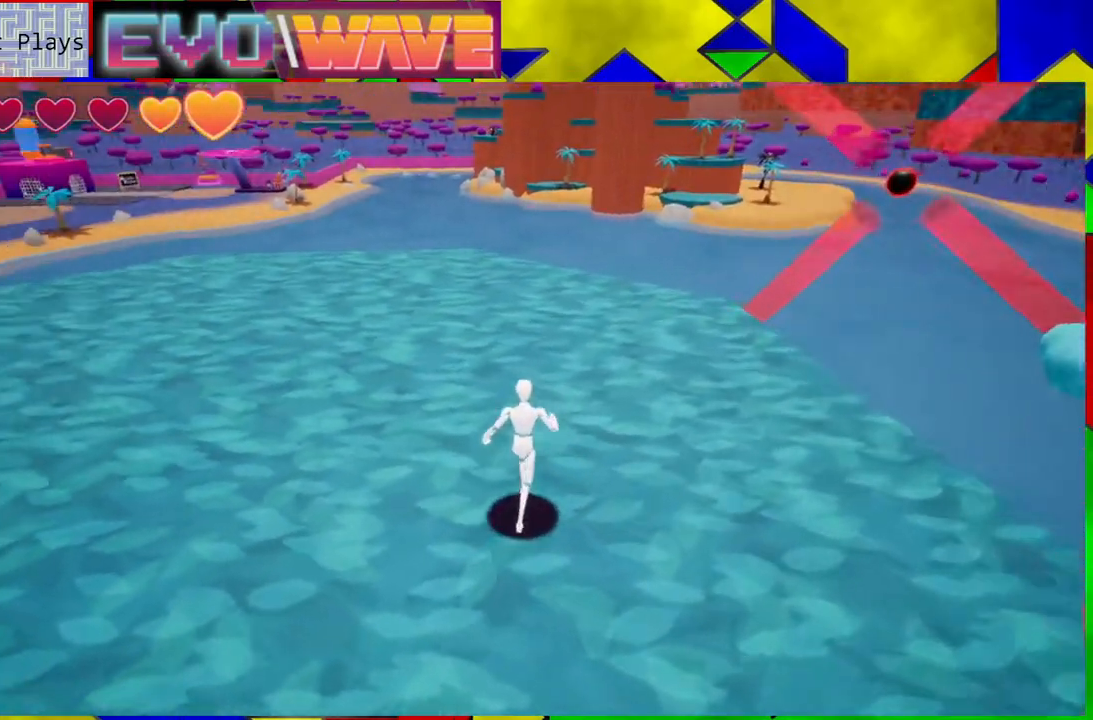
{"buttons": [], "left_stick": "up-right", "right_stick": "center", "events": [[50, "right_stick", "center"]]}
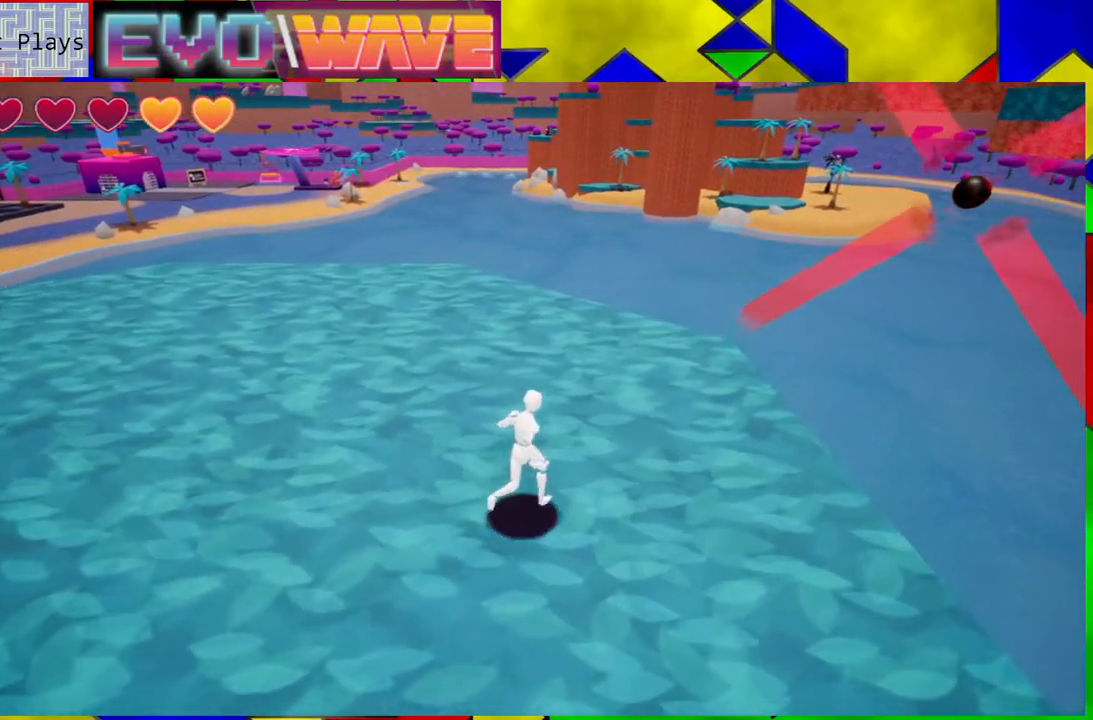
{"buttons": [], "left_stick": "up", "right_stick": "center", "events": [[33, "left_stick", "up"]]}
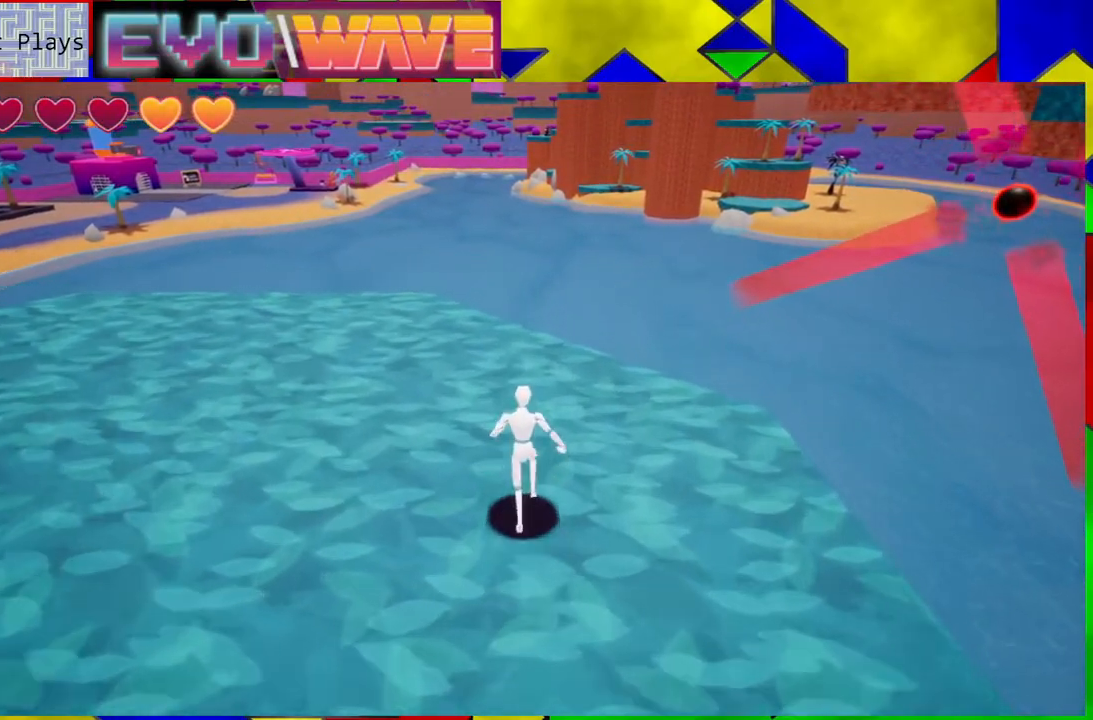
{"buttons": [], "left_stick": "up", "right_stick": "left", "events": [[83, "right_stick", "left"]]}
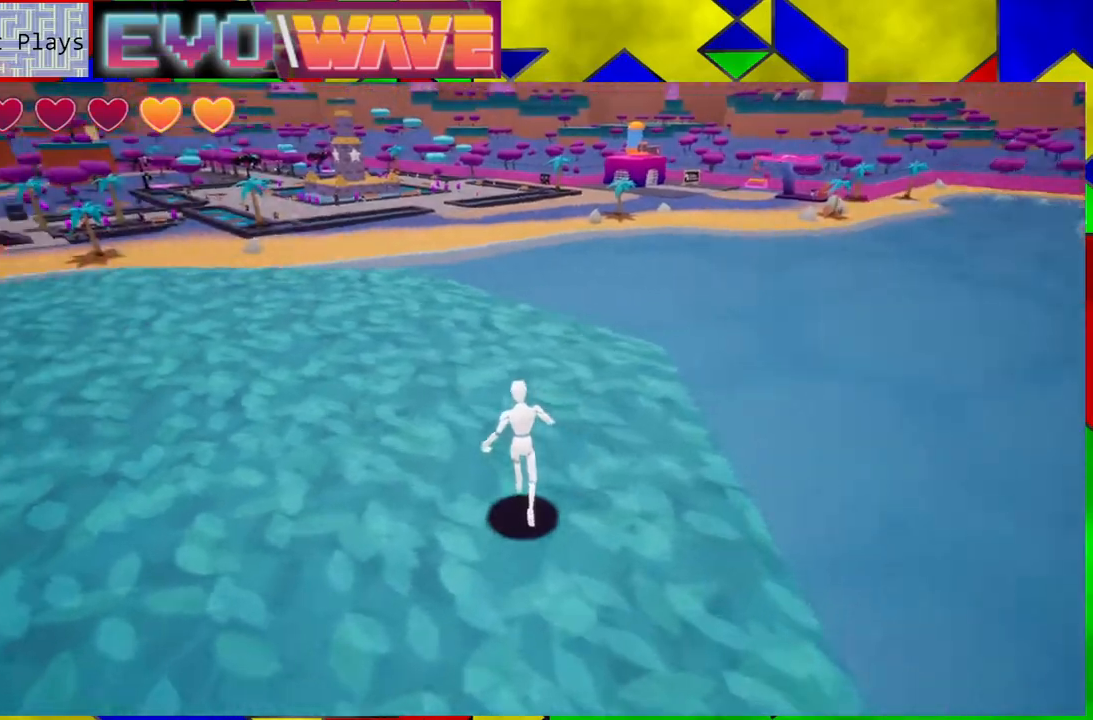
{"buttons": [], "left_stick": "up", "right_stick": "left", "events": []}
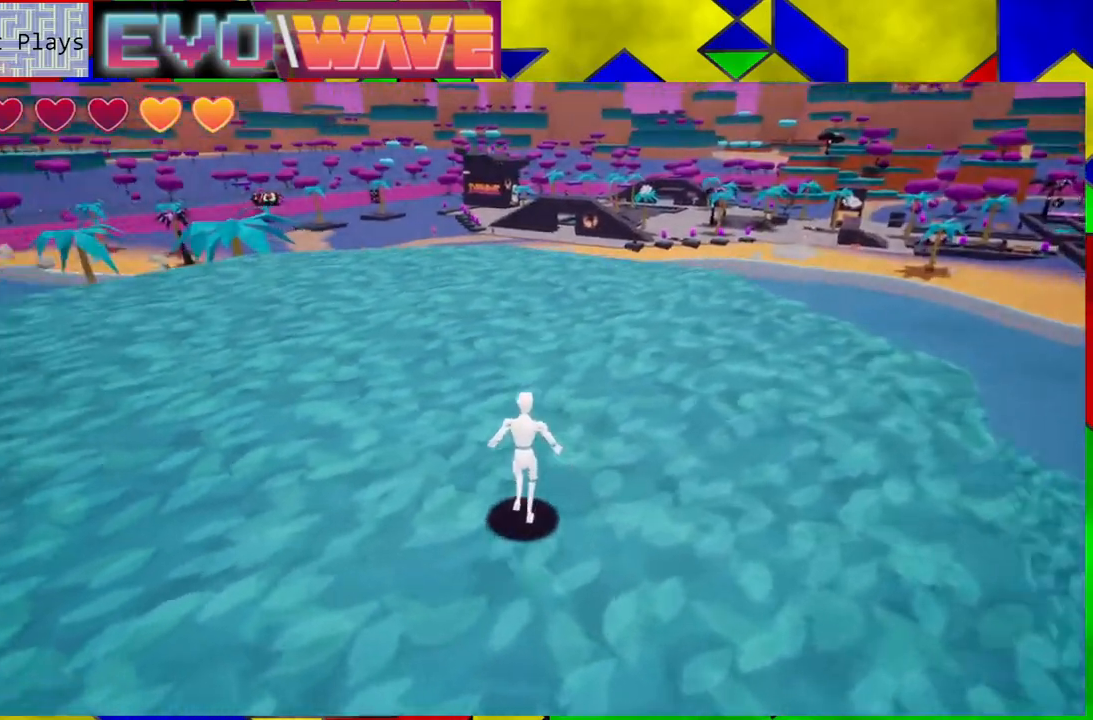
{"buttons": [], "left_stick": "up", "right_stick": "left", "events": []}
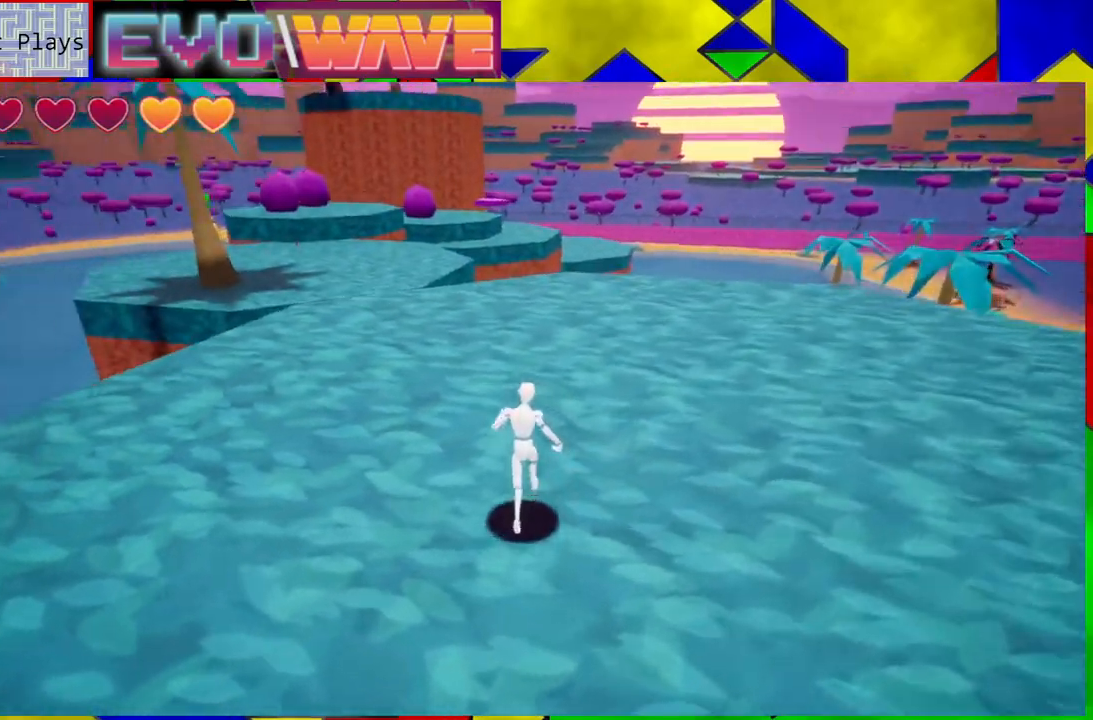
{"buttons": [], "left_stick": "up", "right_stick": "center", "events": [[283, "right_stick", "center"]]}
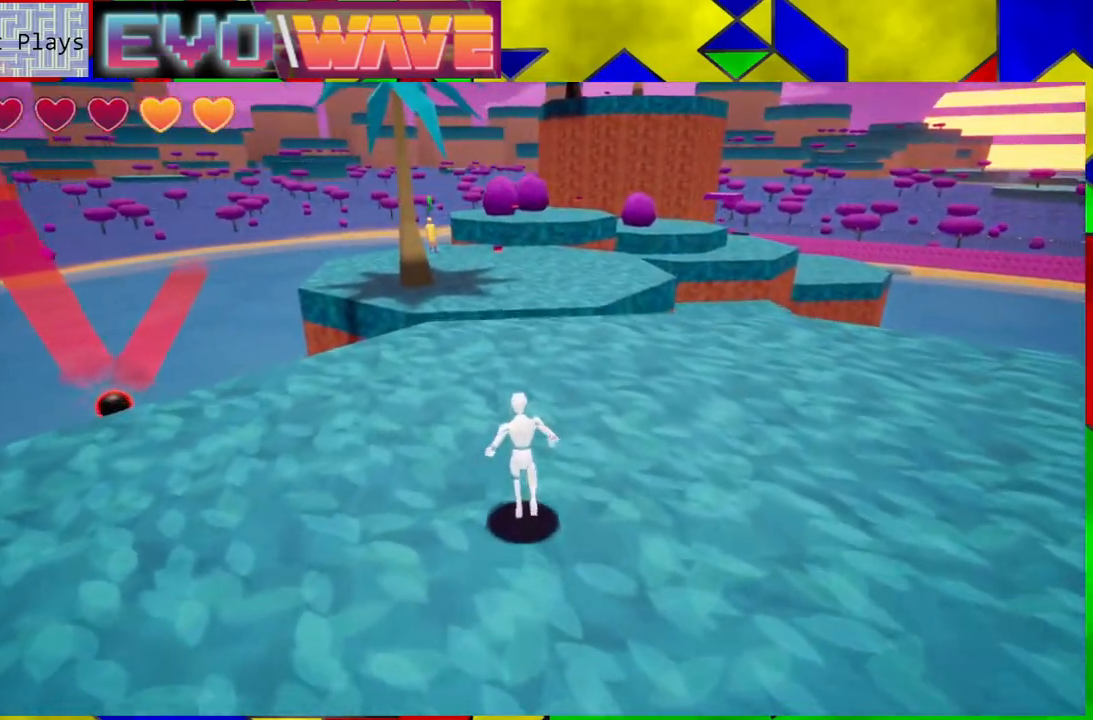
{"buttons": [], "left_stick": "up", "right_stick": "down-right", "events": [[267, "right_stick", "down"], [333, "right_stick", "down-right"]]}